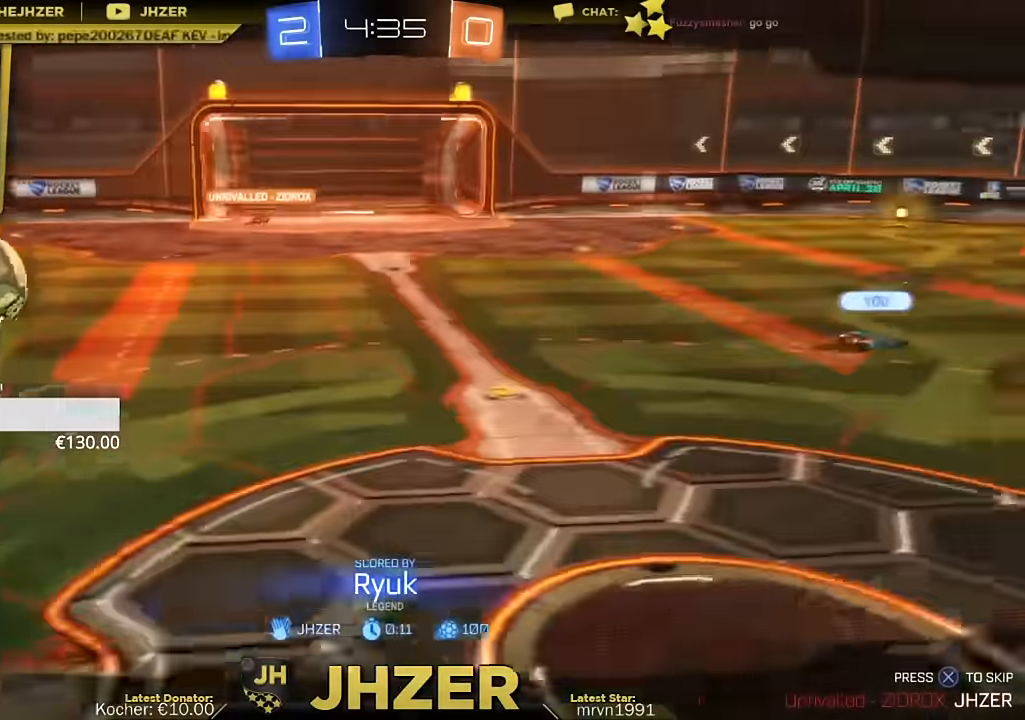
Gameplay with a controller (PlayStation layout); each line is a JSON object with the inputs held at the frame after it. "events" lists button and stick changes between this image and that frame as [ms after this image, input, new state], when the widget could be followed in between.
{"buttons": [], "left_stick": "center", "right_stick": "left", "events": [[436, "right_stick", "left"]]}
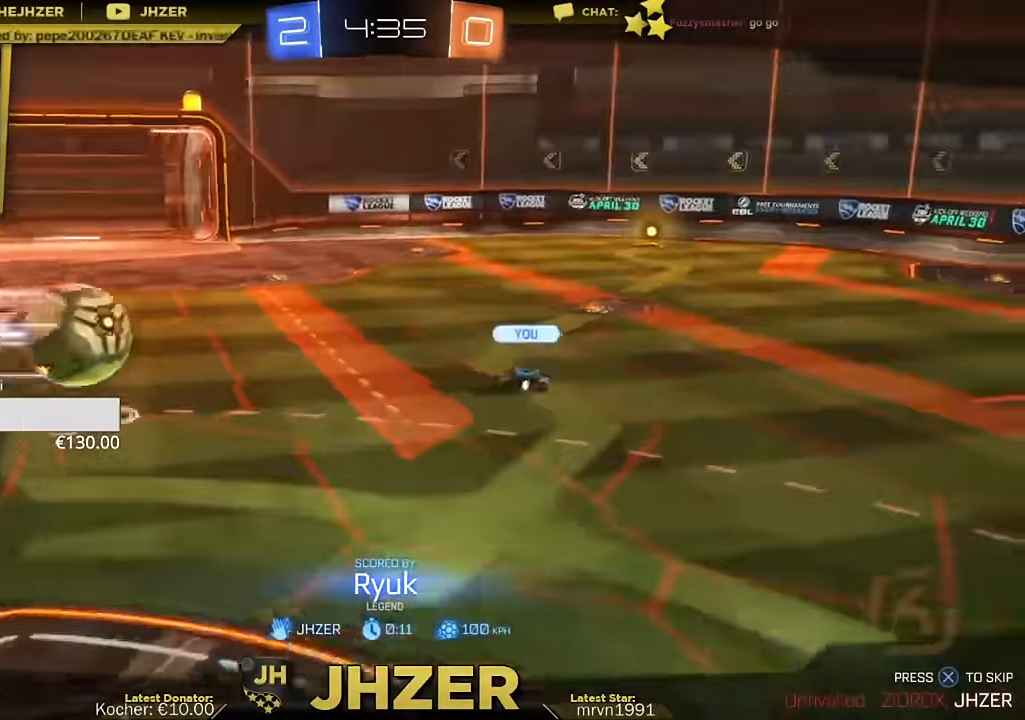
{"buttons": [], "left_stick": "center", "right_stick": "center", "events": [[235, "right_stick", "center"]]}
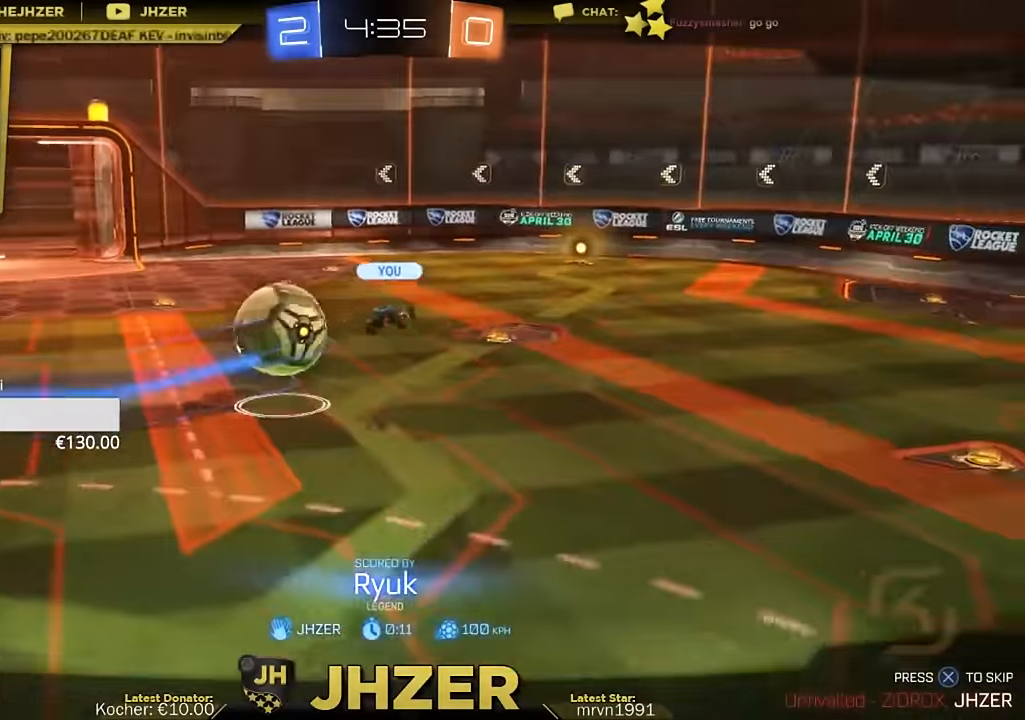
{"buttons": [], "left_stick": "center", "right_stick": "center", "events": []}
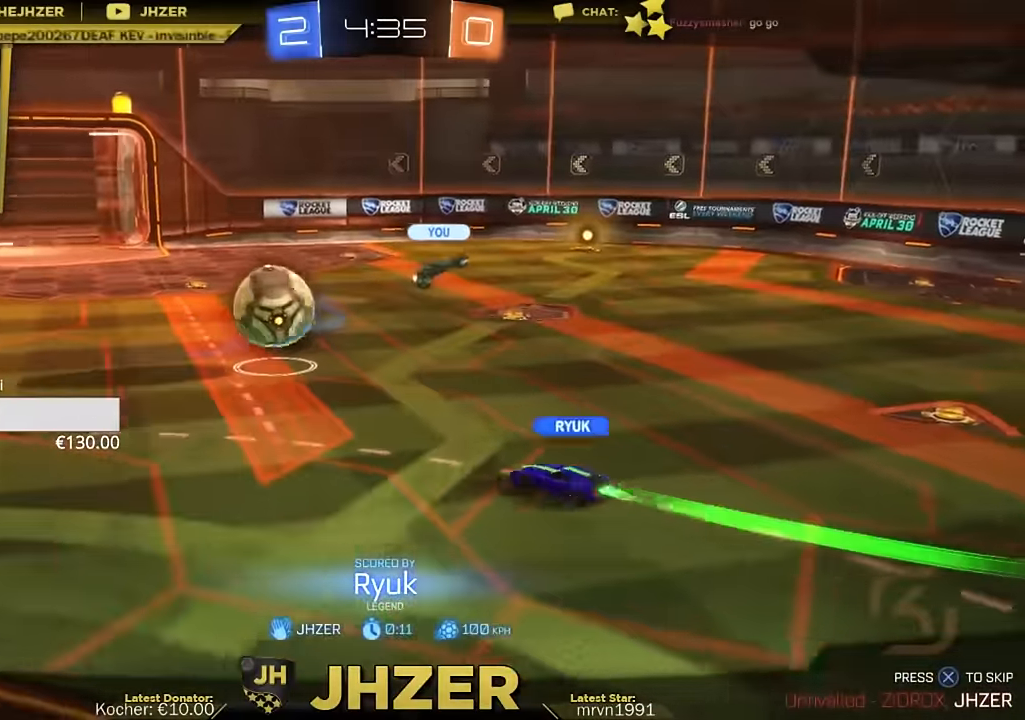
{"buttons": [], "left_stick": "center", "right_stick": "center", "events": []}